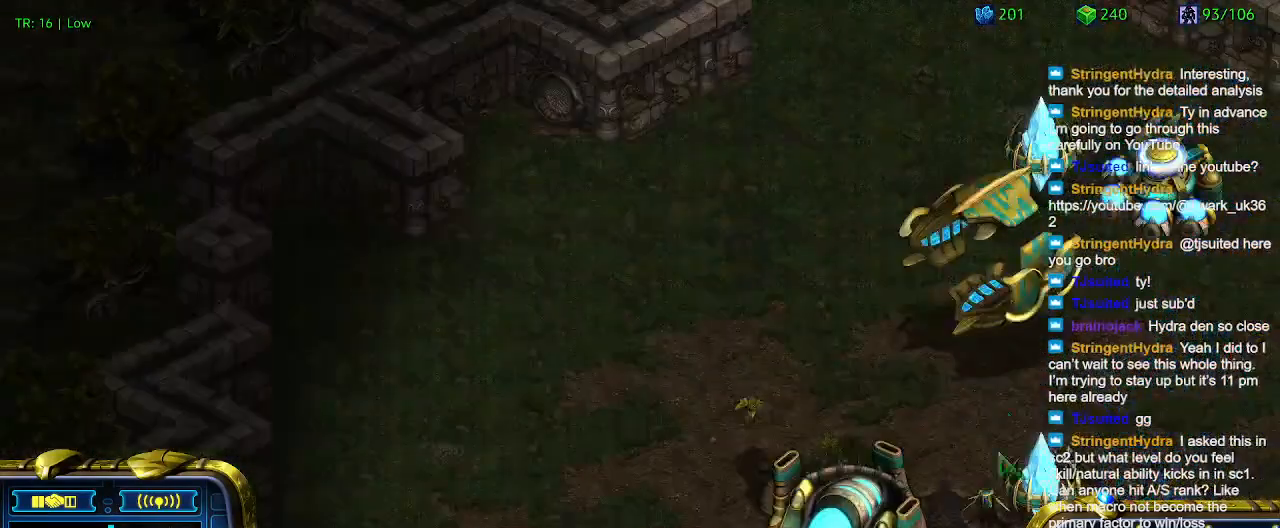
Gameplay with keyboard; each line is a JSON object with the keys held at the frame after it. "events" lists presses ("down") and releases ("up") of "1", "2", "3", "4", "5", "6", "a", "c", "ctrl", "d", "e", "f2", "f3", "q", "s", "t", "w", "x" and "z" between this image and that frame as [ms after this image, input, new state], when the widget could be followed in between. No other keys are recorded. Mouse input is not recorded.
{"keys": [], "events": []}
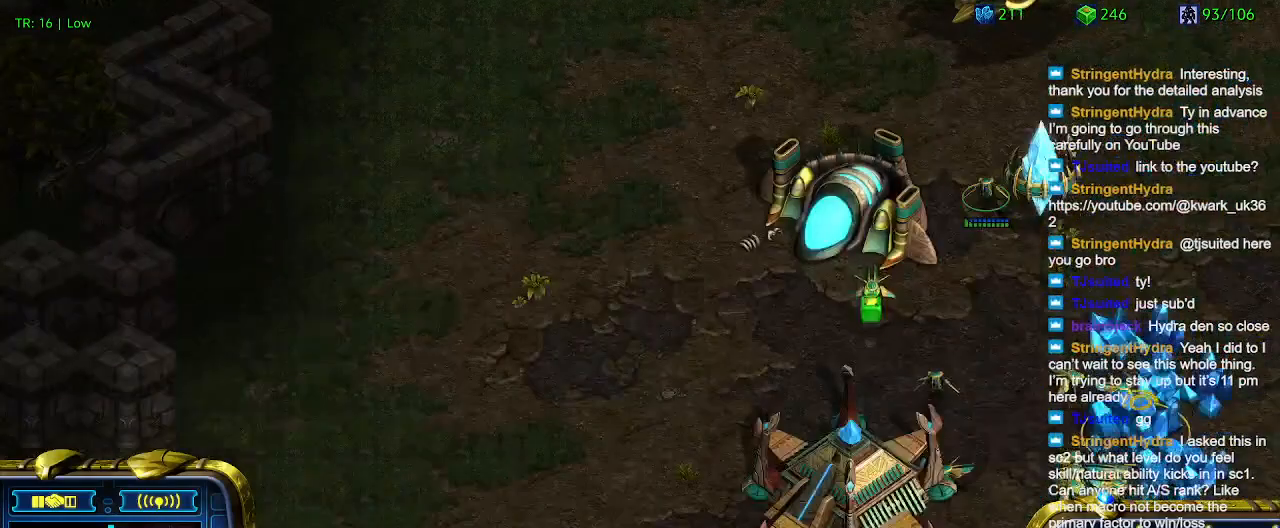
{"keys": [], "events": []}
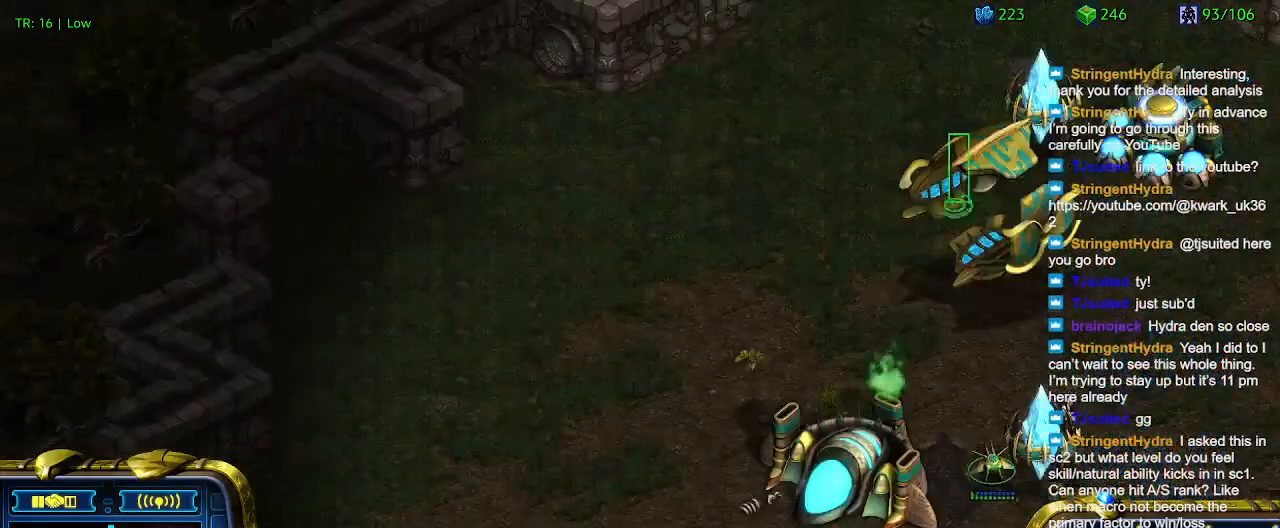
{"keys": [], "events": []}
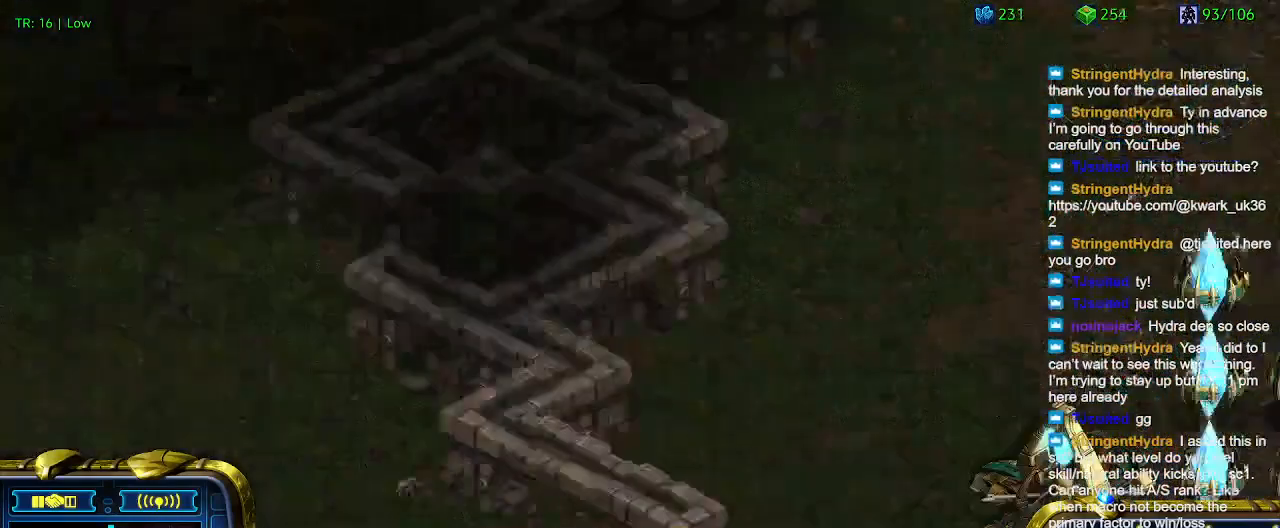
{"keys": [], "events": []}
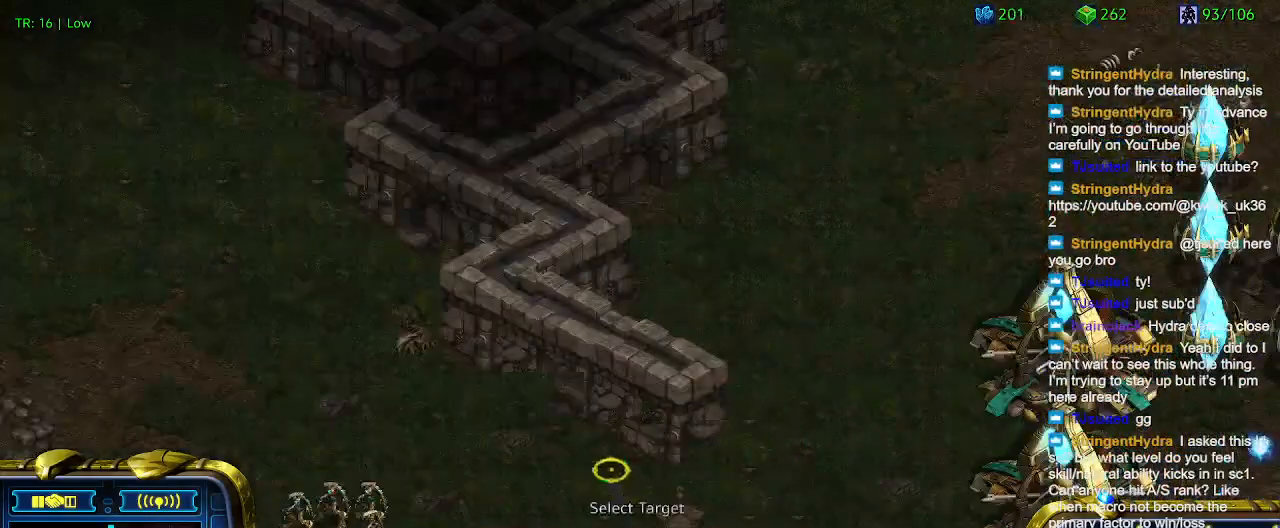
{"keys": [], "events": []}
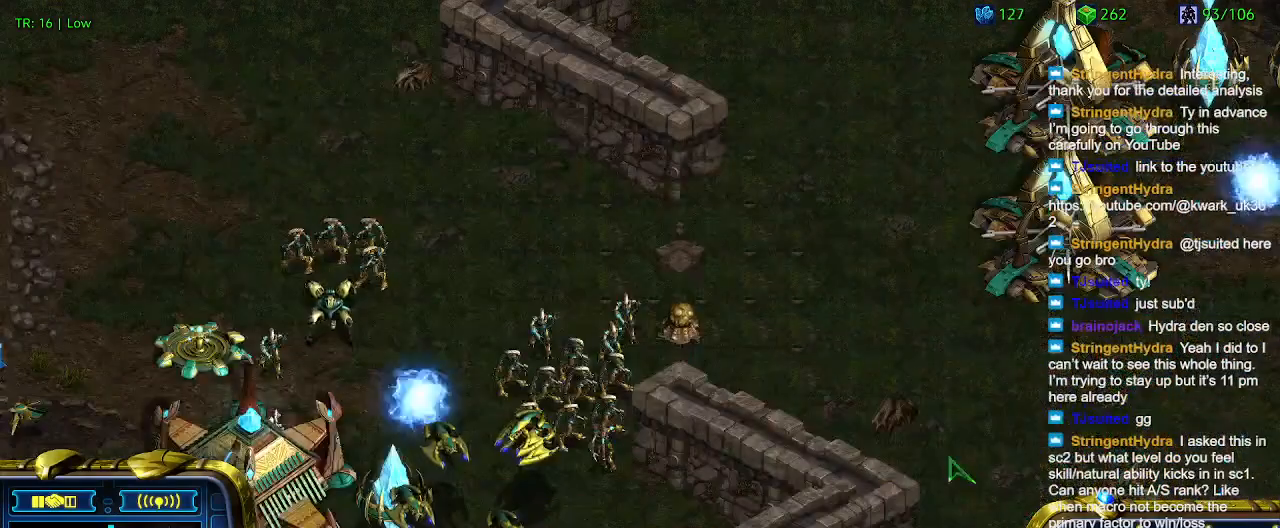
{"keys": [], "events": []}
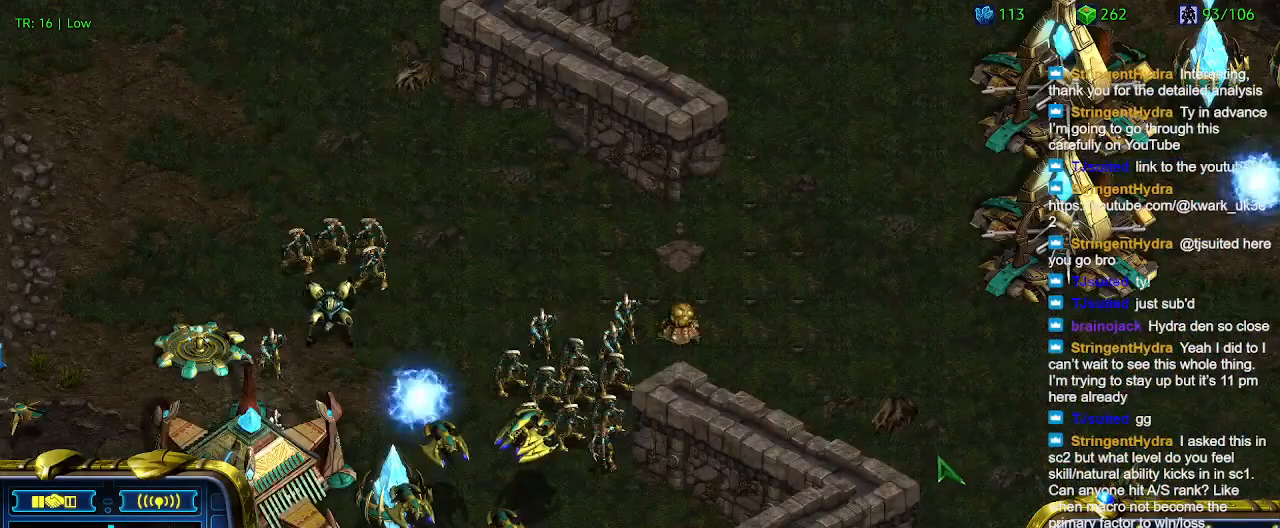
{"keys": [], "events": []}
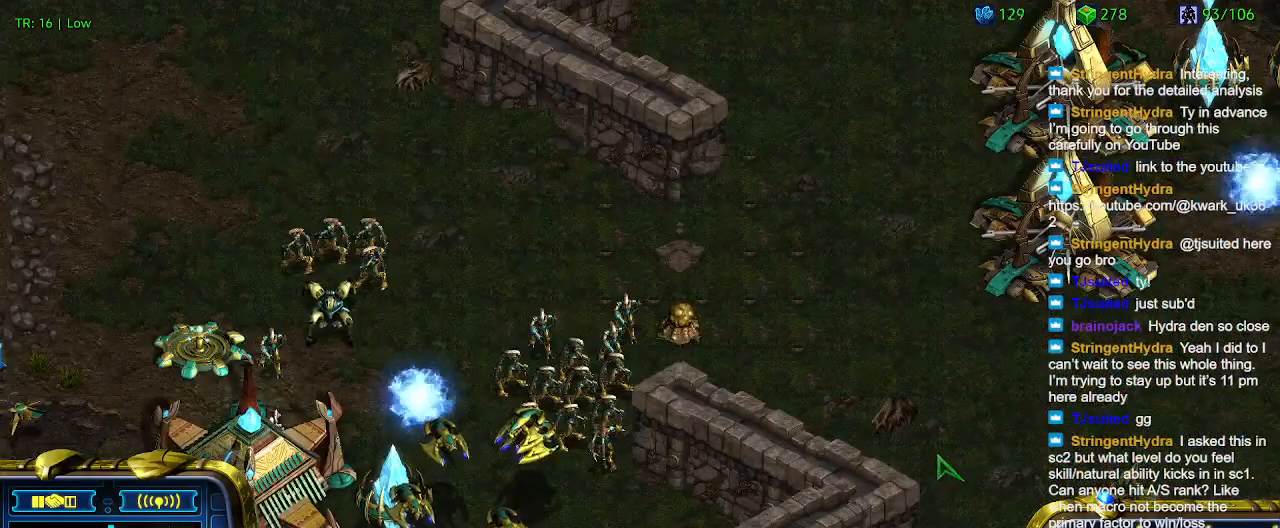
{"keys": [], "events": [[367, "a", "down"], [467, "a", "up"]]}
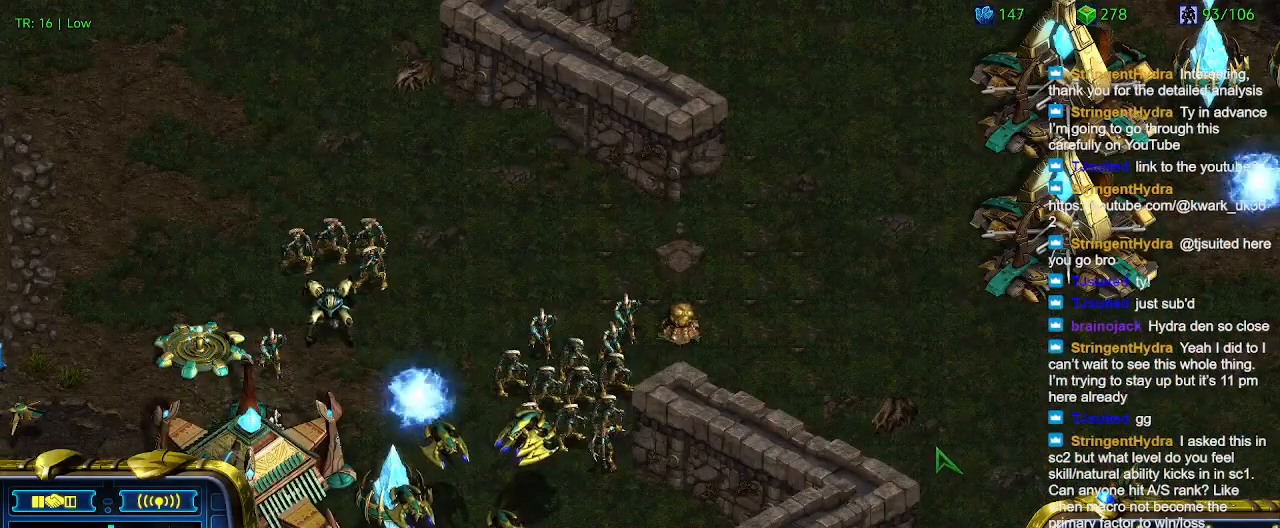
{"keys": [], "events": [[34, "a", "down"], [134, "a", "up"], [400, "1", "down"], [500, "1", "up"]]}
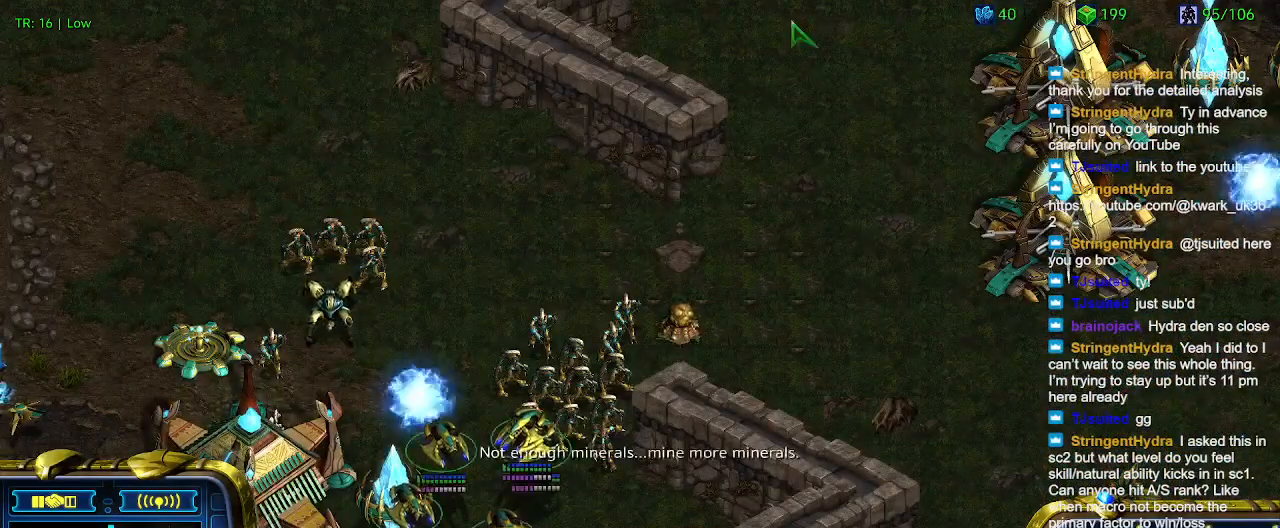
{"keys": [], "events": []}
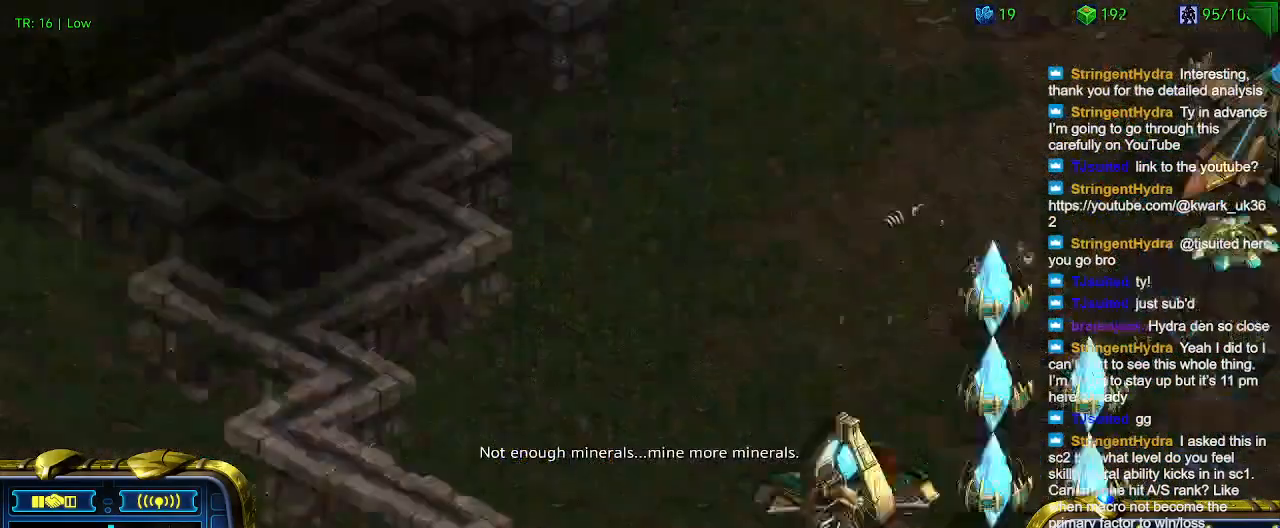
{"keys": [], "events": []}
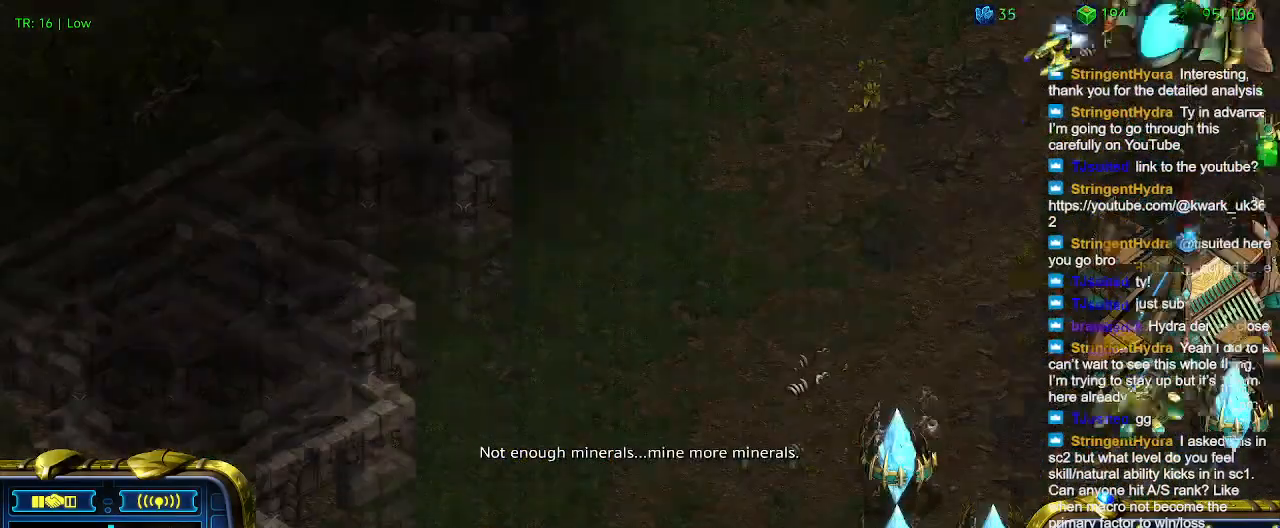
{"keys": ["ctrl"], "events": [[500, "ctrl", "down"]]}
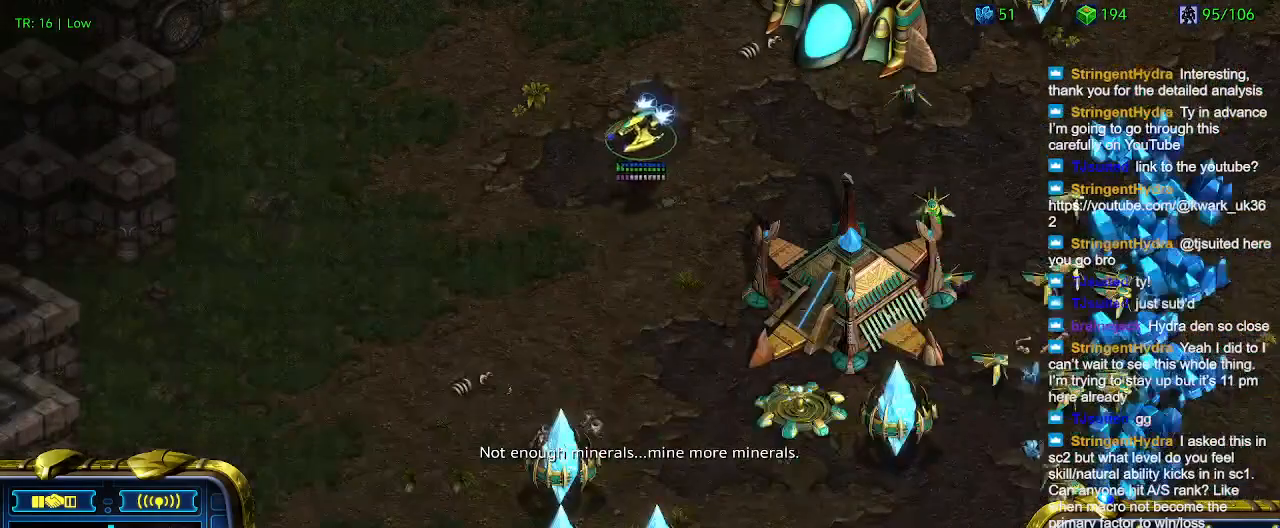
{"keys": [], "events": [[100, "1", "down"], [200, "1", "up"], [234, "ctrl", "up"]]}
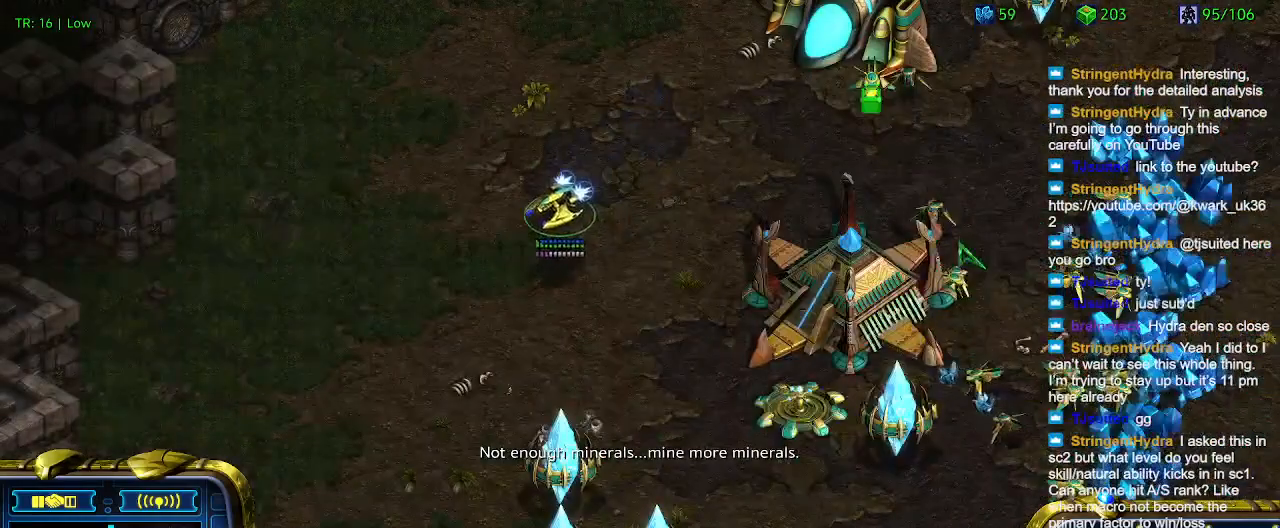
{"keys": [], "events": []}
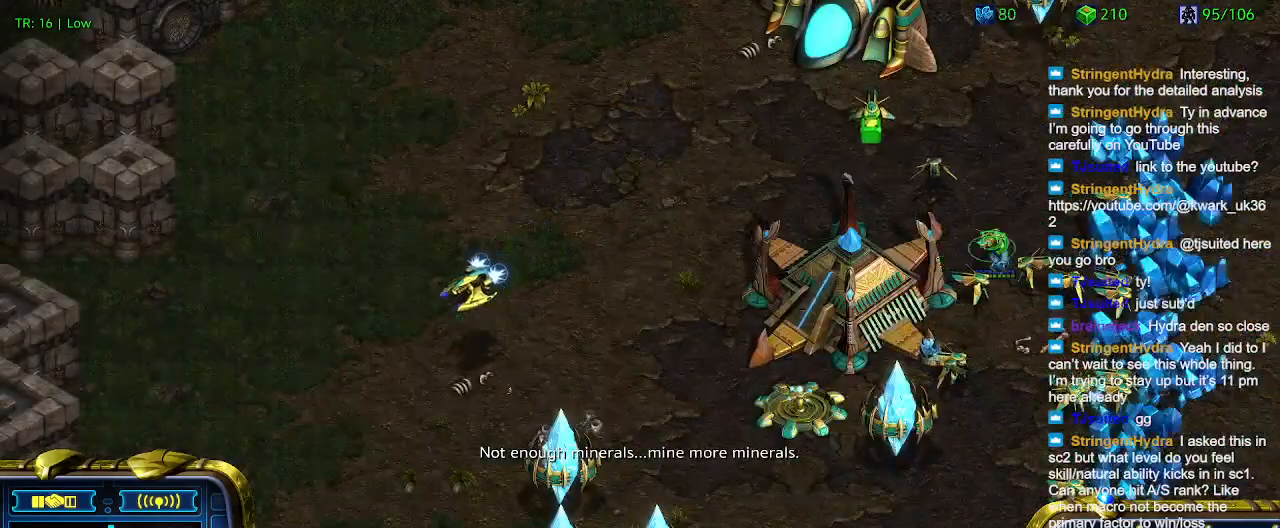
{"keys": [], "events": []}
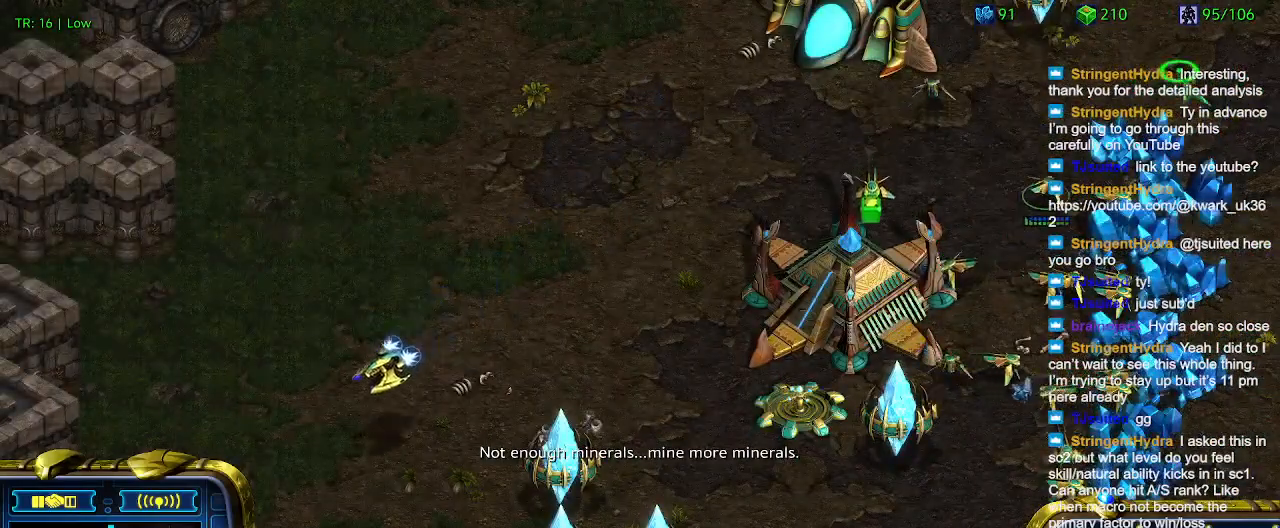
{"keys": [], "events": []}
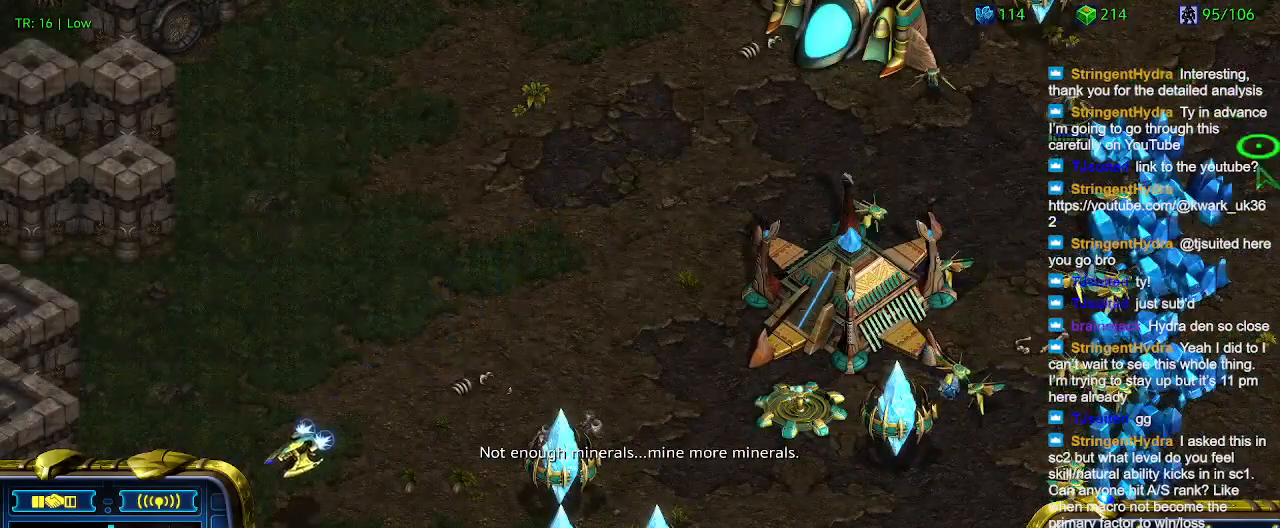
{"keys": [], "events": [[367, "q", "down"], [434, "q", "up"]]}
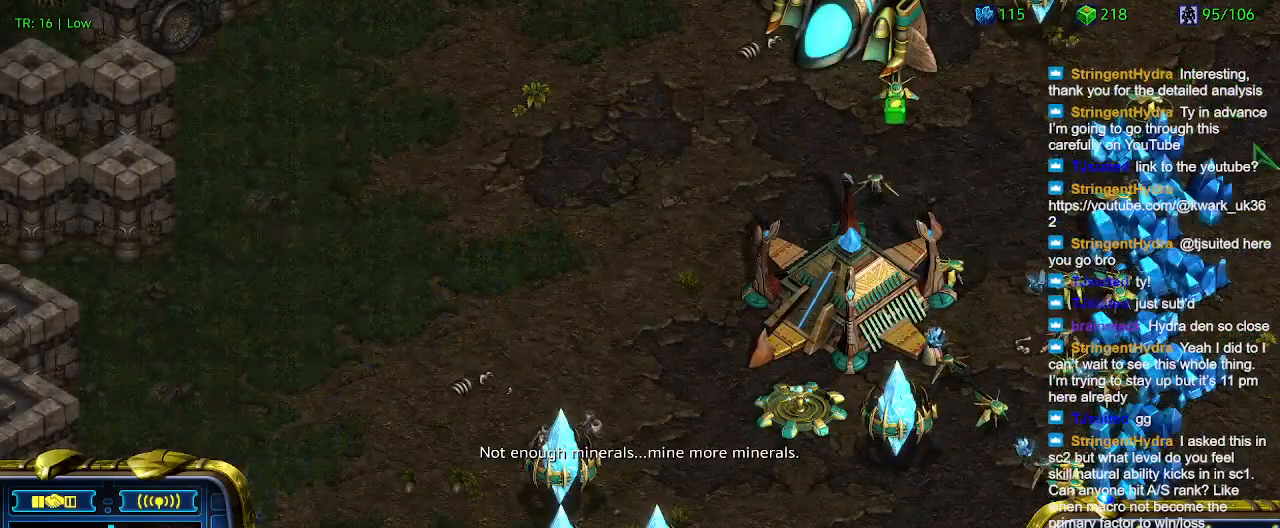
{"keys": [], "events": [[34, "q", "down"], [134, "q", "up"]]}
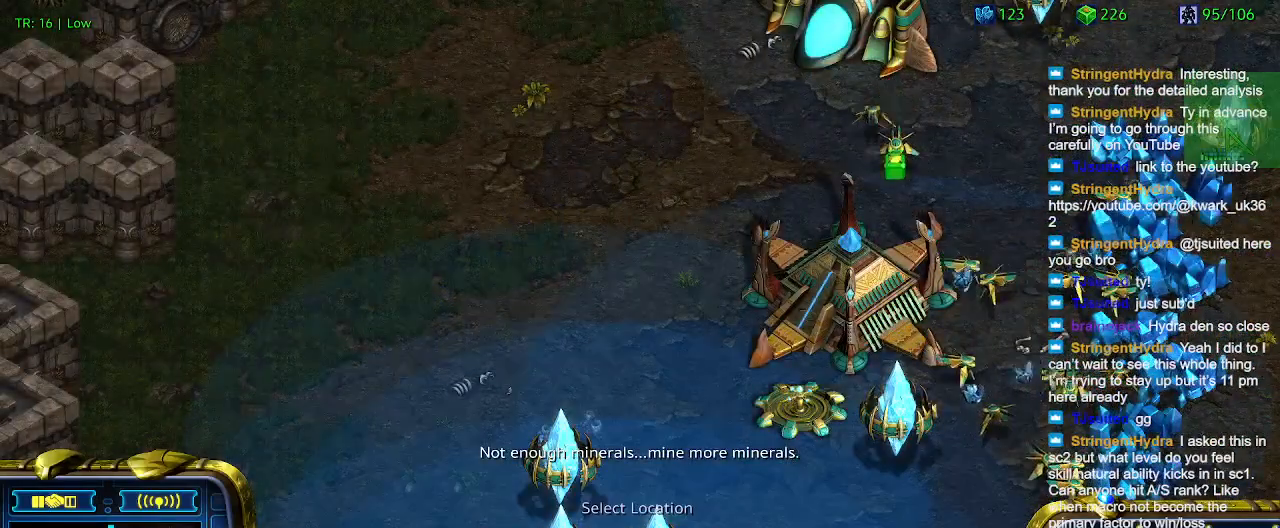
{"keys": [], "events": []}
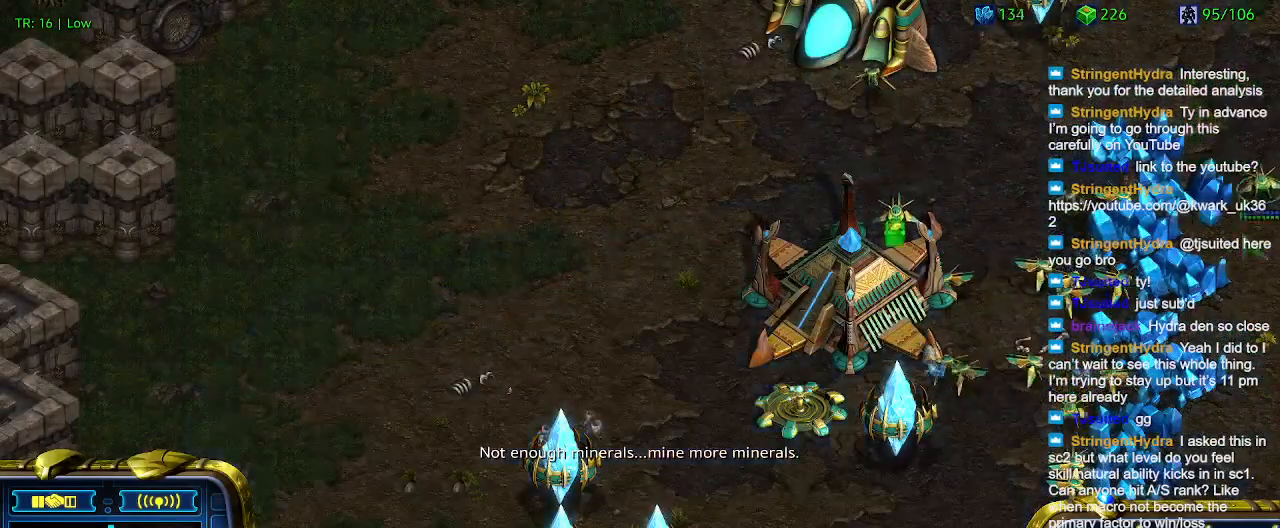
{"keys": [], "events": []}
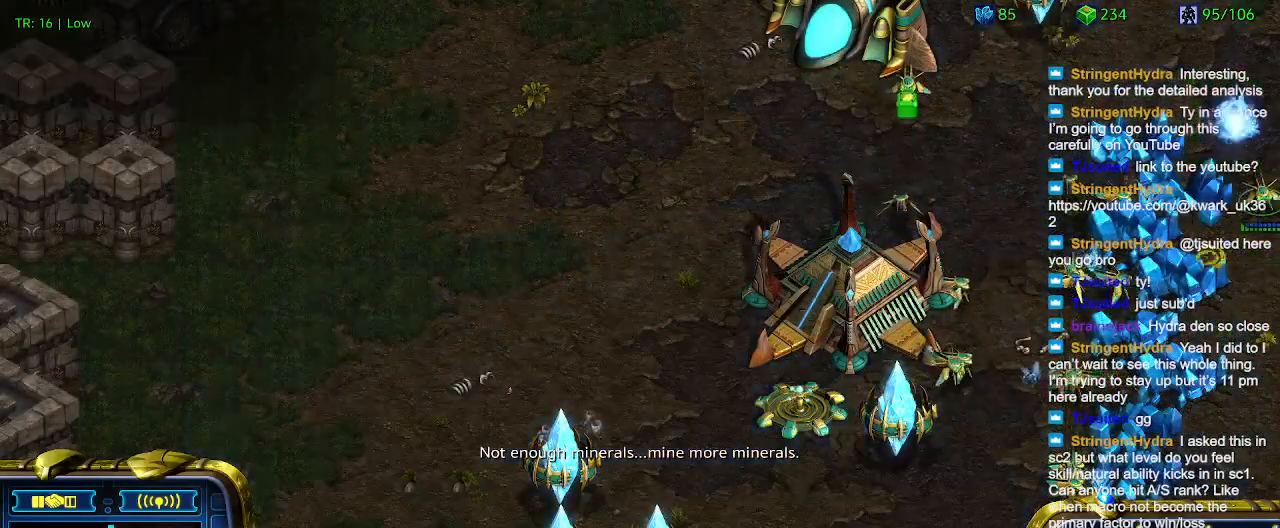
{"keys": [], "events": [[134, "1", "down"], [267, "1", "up"]]}
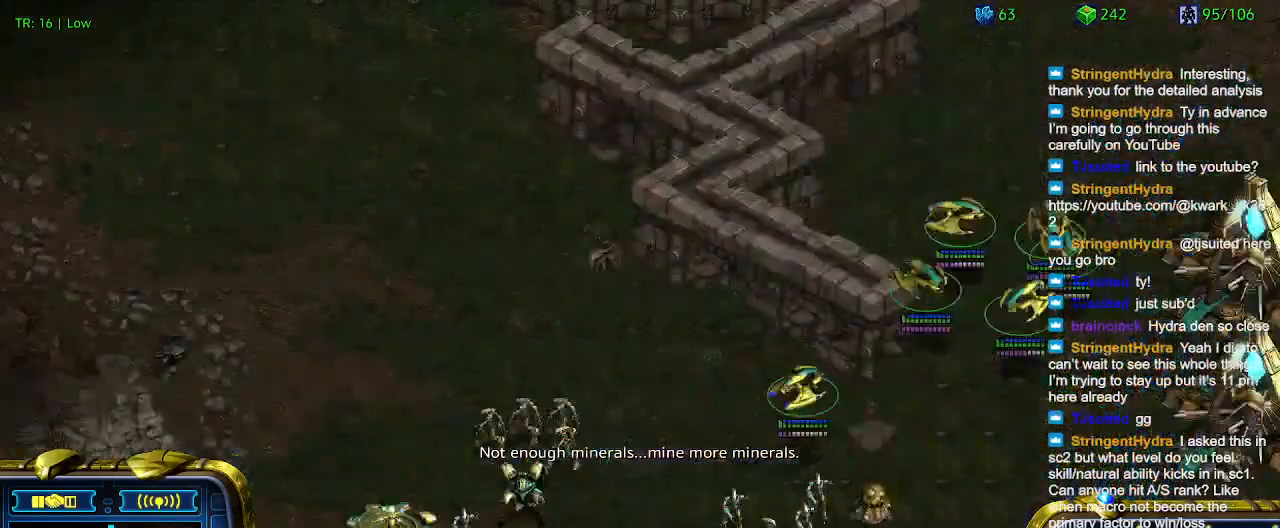
{"keys": [], "events": []}
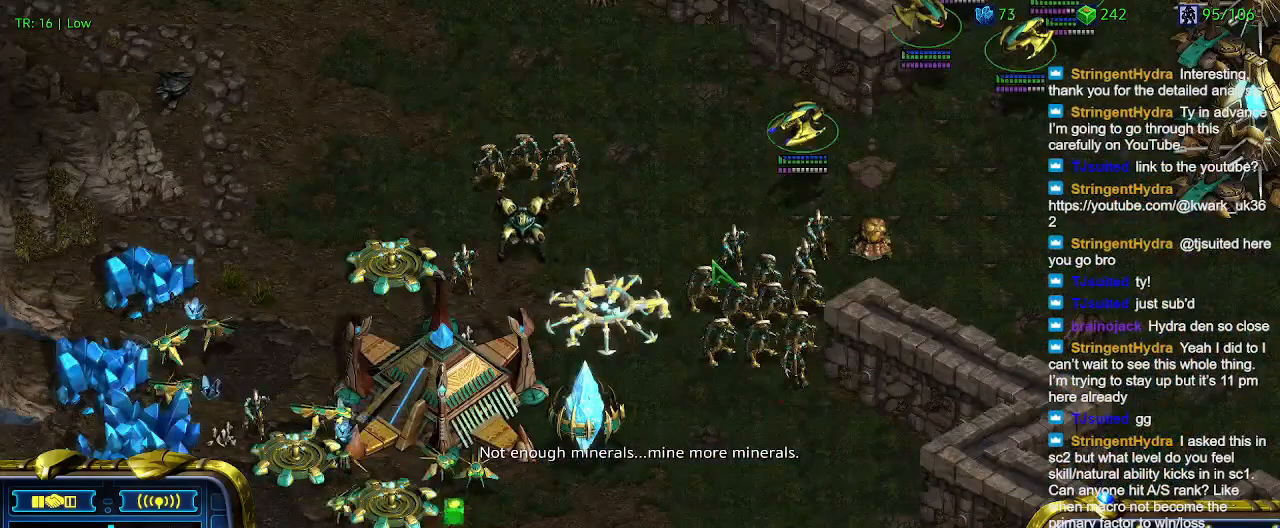
{"keys": ["1"], "events": [[67, "2", "down"], [167, "2", "up"], [467, "1", "down"]]}
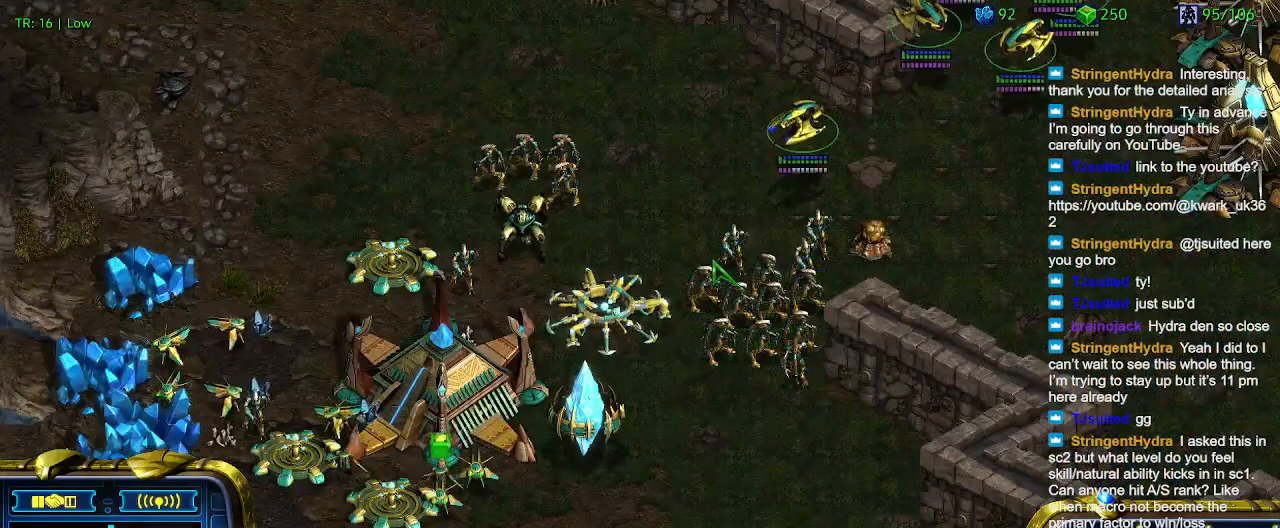
{"keys": [], "events": [[34, "1", "up"], [334, "2", "down"], [400, "2", "up"]]}
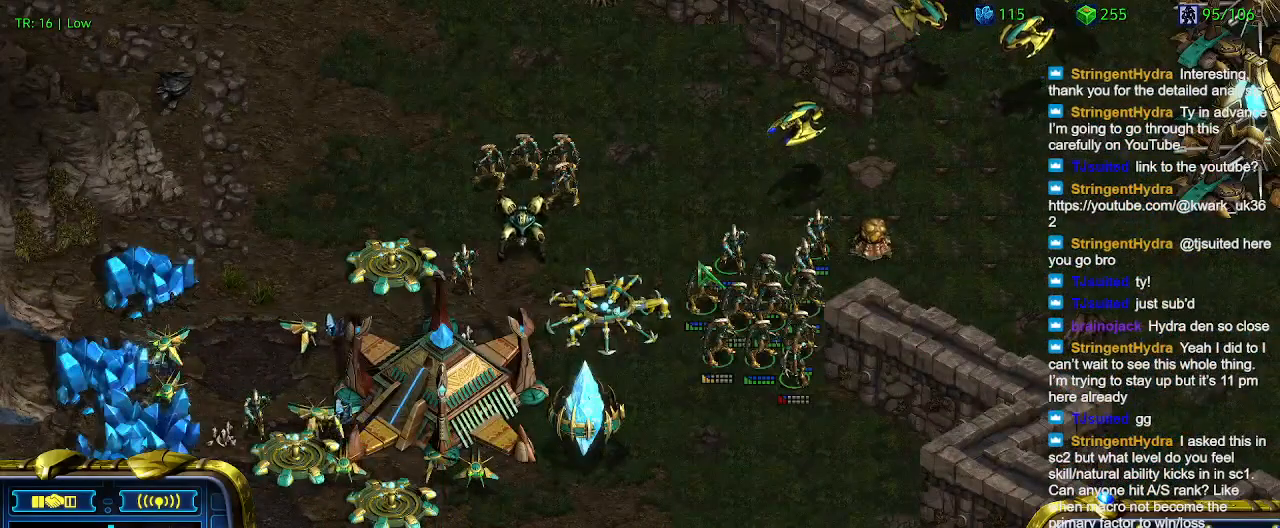
{"keys": [], "events": []}
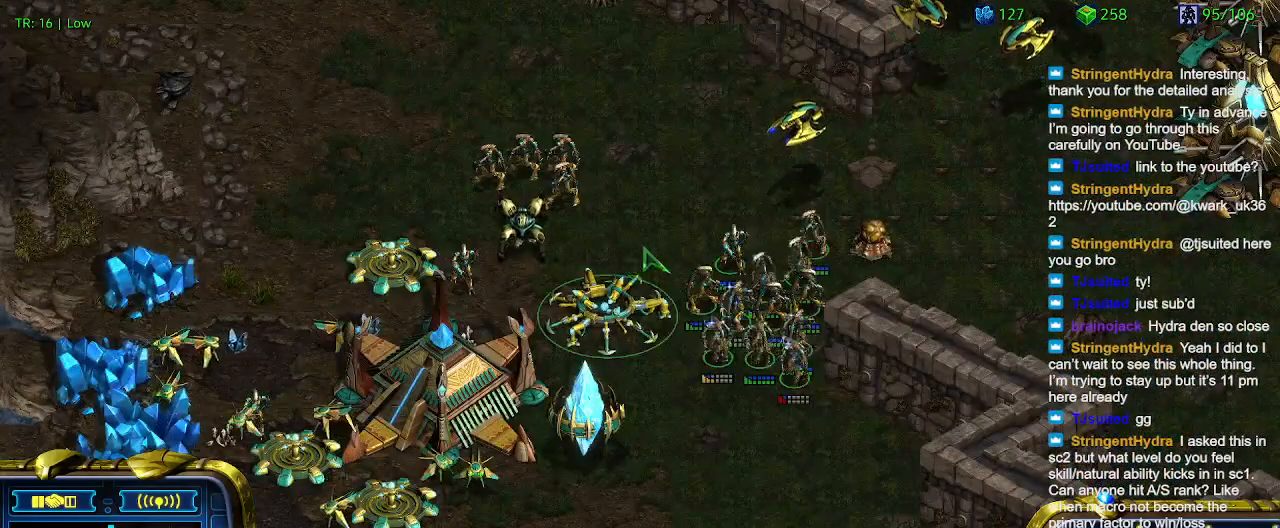
{"keys": [], "events": []}
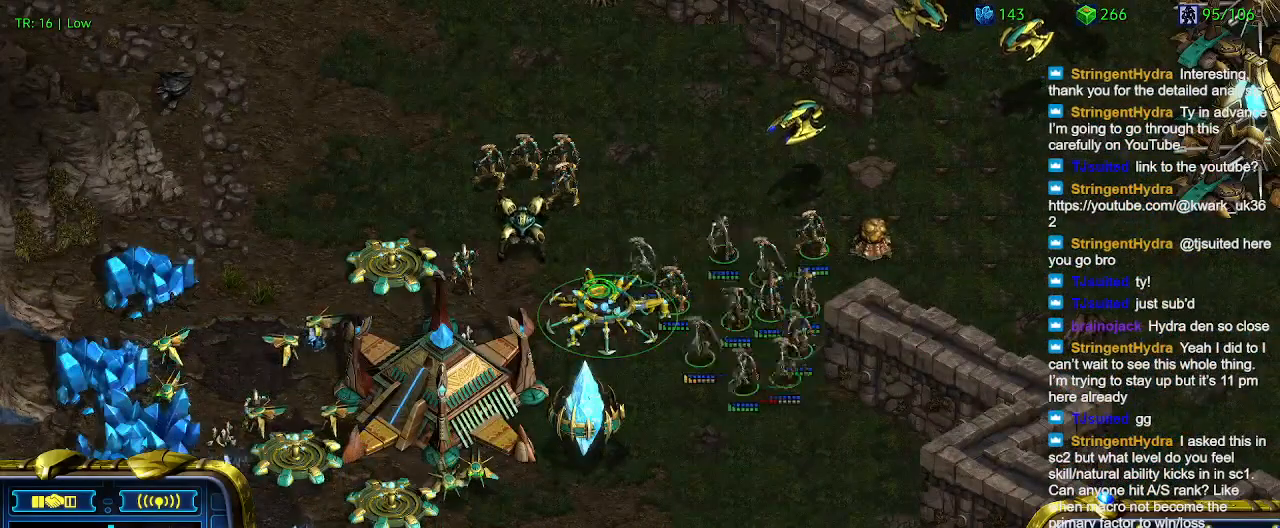
{"keys": [], "events": []}
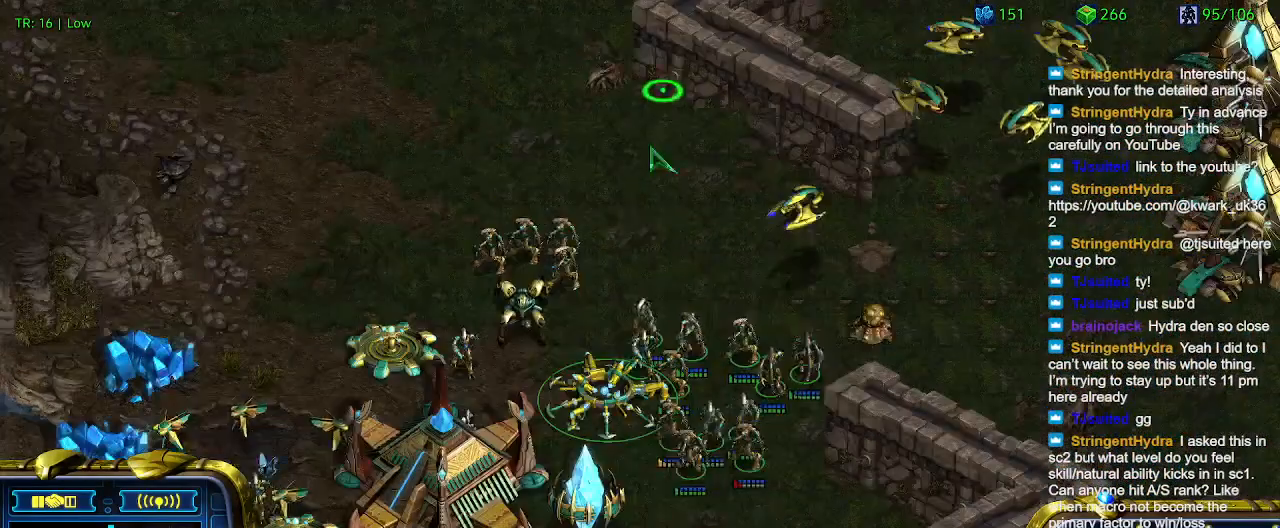
{"keys": [], "events": [[234, "1", "down"], [300, "1", "up"]]}
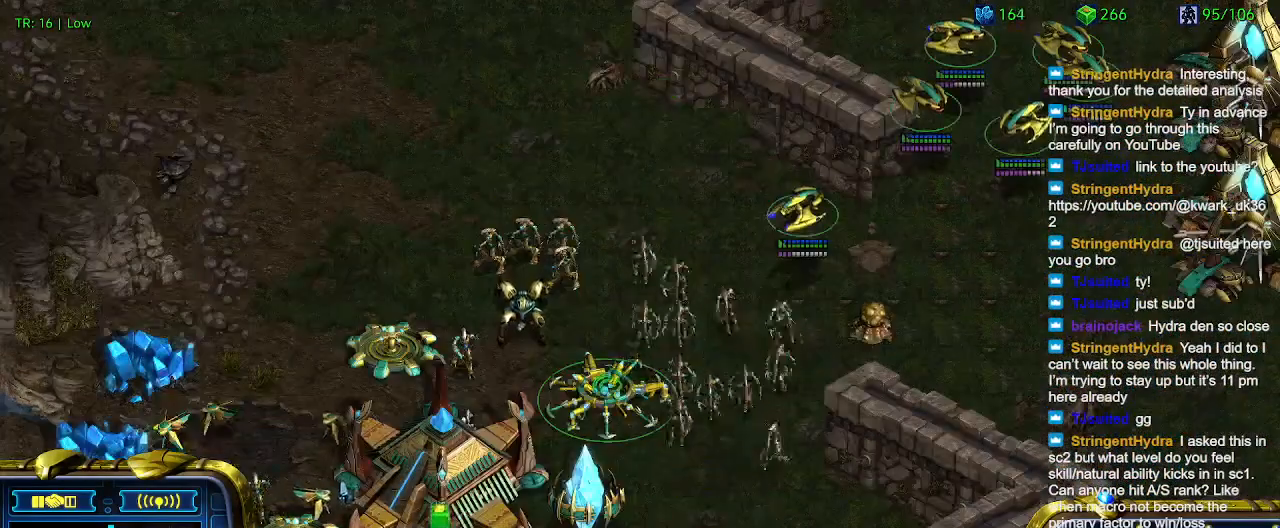
{"keys": [], "events": []}